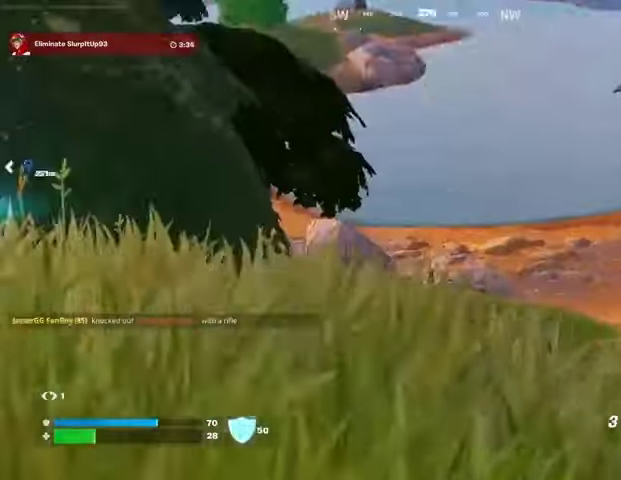
Gameplay with a controller (PlayStation layout); each line is a JSON object with the inputs held at the frame after it. "events" lists button and stick changes between this image and that frame as [ms after this image, input, new state], when the widget could be followed in between.
{"buttons": ["CROSS"], "left_stick": "up-left", "right_stick": "center", "events": [[67, "L3", "down"], [67, "left_stick", "up-left"], [133, "right_stick", "center"], [200, "L3", "up"], [500, "CROSS", "down"]]}
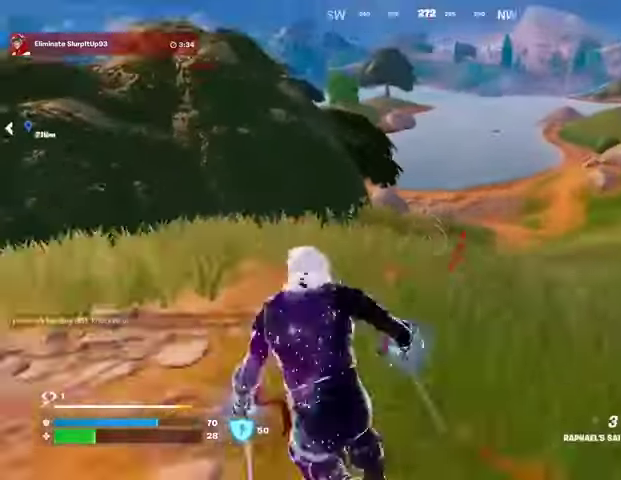
{"buttons": [], "left_stick": "up-right", "right_stick": "down-right", "events": [[67, "CROSS", "up"], [133, "CROSS", "down"], [200, "CROSS", "up"], [267, "left_stick", "up-right"], [367, "right_stick", "down-right"]]}
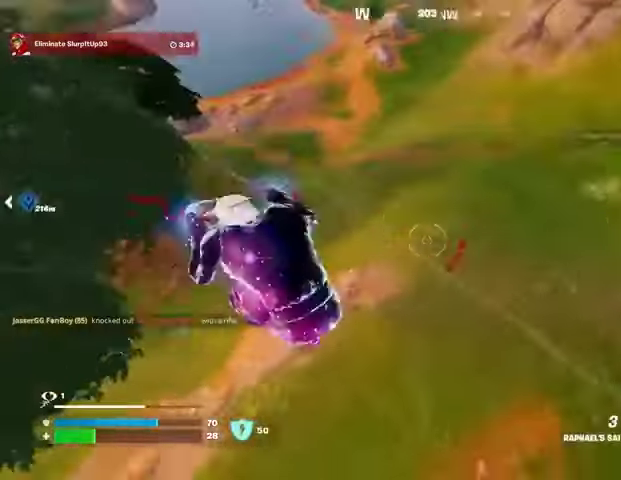
{"buttons": [], "left_stick": "up-right", "right_stick": "up-left", "events": [[33, "right_stick", "right"], [233, "right_stick", "left"], [467, "right_stick", "up-left"]]}
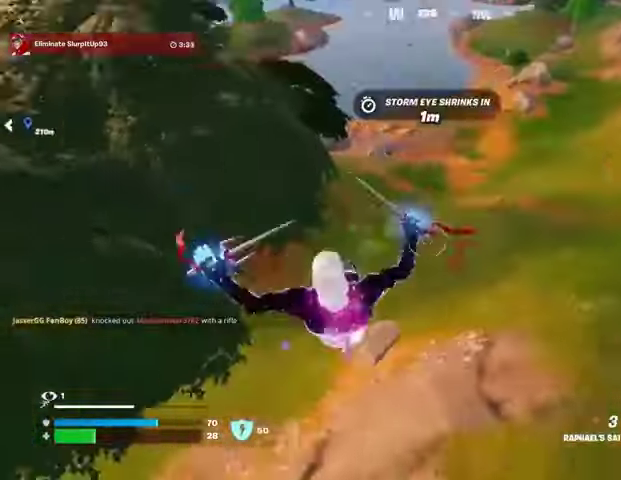
{"buttons": [], "left_stick": "up-right", "right_stick": "up", "events": [[33, "R1", "down"], [100, "R1", "up"], [100, "right_stick", "center"], [367, "R3", "down"], [467, "R3", "up"], [467, "right_stick", "up"]]}
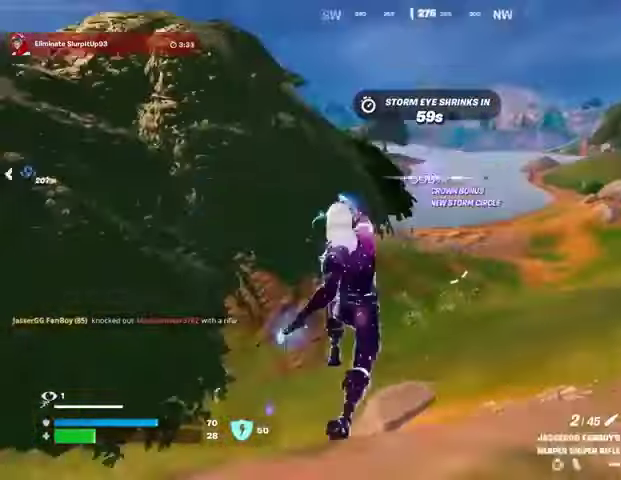
{"buttons": ["L2"], "left_stick": "up-right", "right_stick": "center", "events": [[67, "right_stick", "center"], [367, "L2", "down"]]}
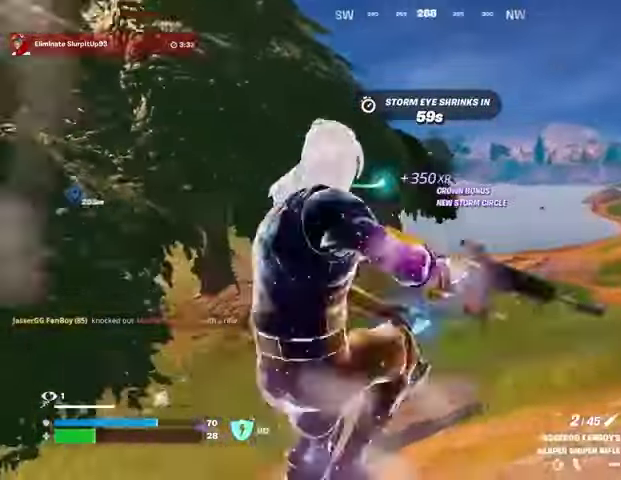
{"buttons": ["L2"], "left_stick": "right", "right_stick": "down-right", "events": [[233, "left_stick", "right"], [267, "R3", "down"], [367, "R3", "up"], [400, "left_stick", "down-right"], [500, "left_stick", "right"], [500, "right_stick", "down-right"]]}
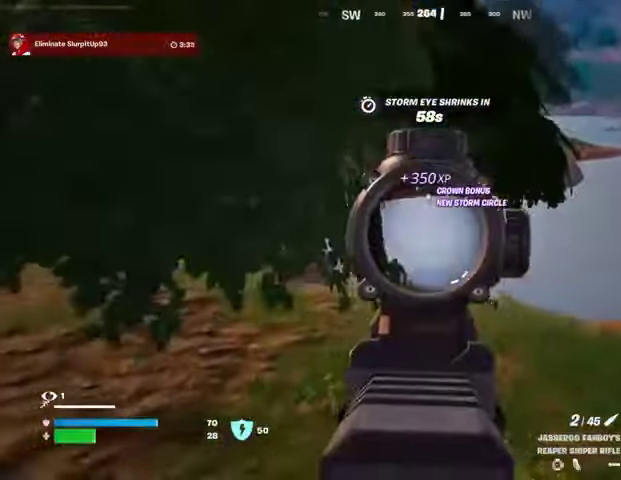
{"buttons": ["L2"], "left_stick": "up", "right_stick": "center", "events": [[233, "right_stick", "left"], [367, "left_stick", "up-right"], [367, "right_stick", "center"], [467, "left_stick", "up"]]}
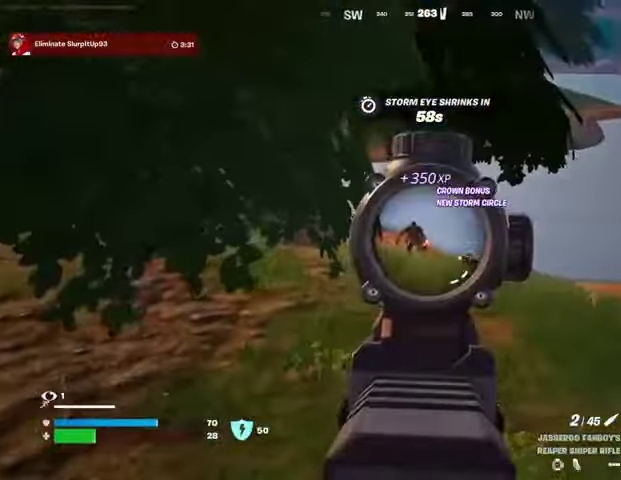
{"buttons": [], "left_stick": "up-left", "right_stick": "left", "events": [[33, "left_stick", "up-left"], [33, "right_stick", "up-left"], [167, "L2", "up"], [167, "R2", "down"], [167, "right_stick", "down-left"], [200, "L3", "down"], [233, "R2", "up"], [300, "L3", "up"], [400, "right_stick", "left"], [433, "L1", "down"], [500, "L1", "up"]]}
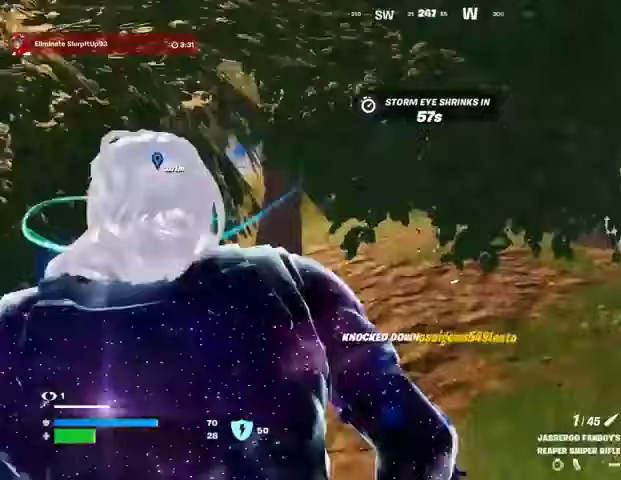
{"buttons": [], "left_stick": "up-left", "right_stick": "center", "events": [[100, "right_stick", "right"], [233, "right_stick", "center"], [267, "L1", "down"], [333, "L1", "up"]]}
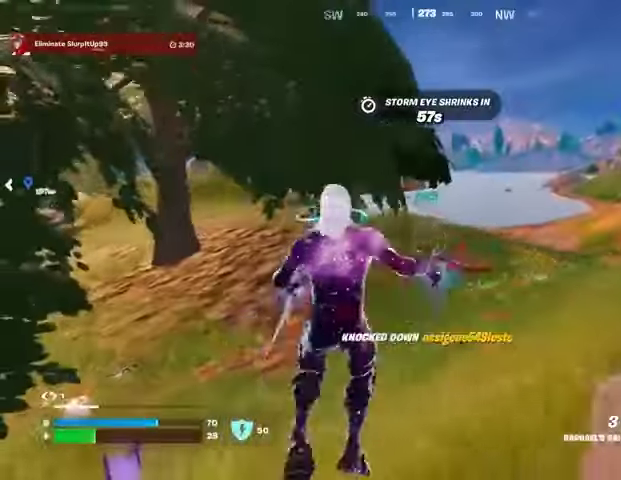
{"buttons": [], "left_stick": "up-right", "right_stick": "center", "events": [[200, "right_stick", "right"], [233, "left_stick", "up-right"], [267, "right_stick", "center"], [367, "CROSS", "down"], [433, "CROSS", "up"]]}
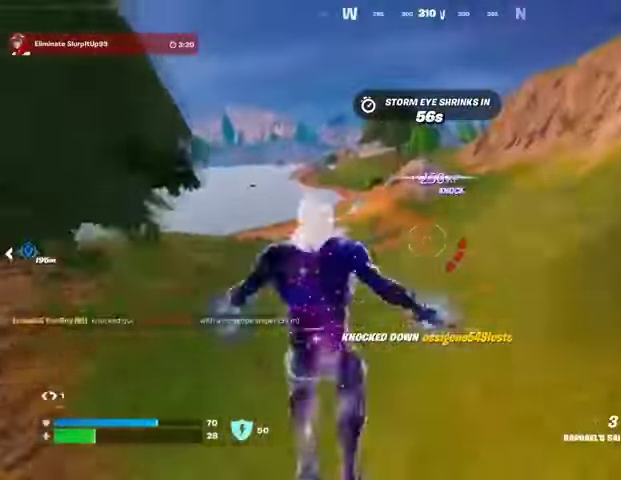
{"buttons": [], "left_stick": "right", "right_stick": "left", "events": [[333, "left_stick", "right"], [333, "right_stick", "right"], [467, "right_stick", "left"]]}
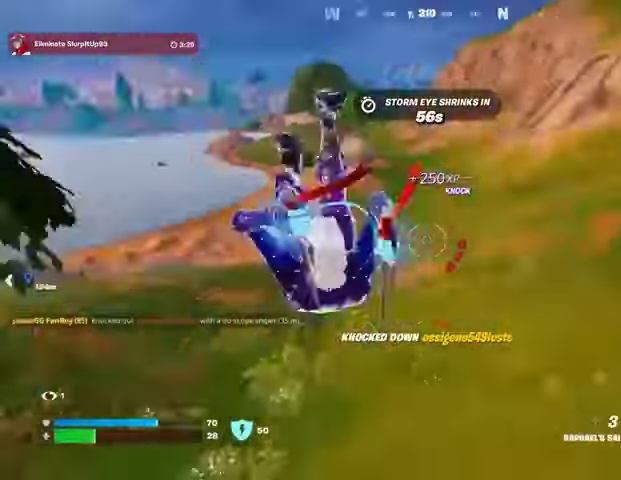
{"buttons": [], "left_stick": "right", "right_stick": "center", "events": [[33, "R1", "down"], [100, "R1", "up"], [233, "right_stick", "center"]]}
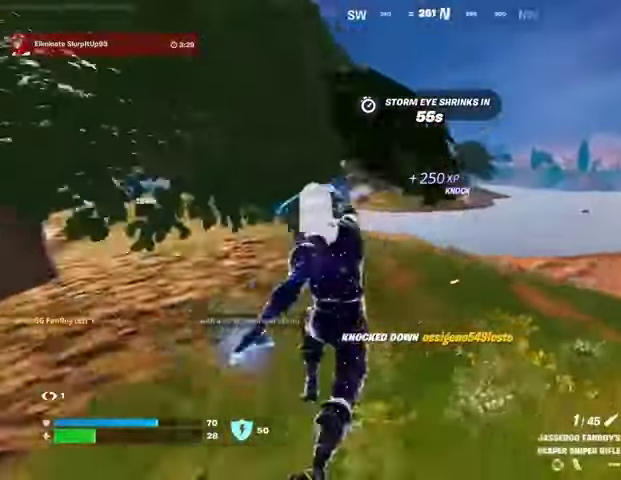
{"buttons": ["L2"], "left_stick": "down-right", "right_stick": "center"}
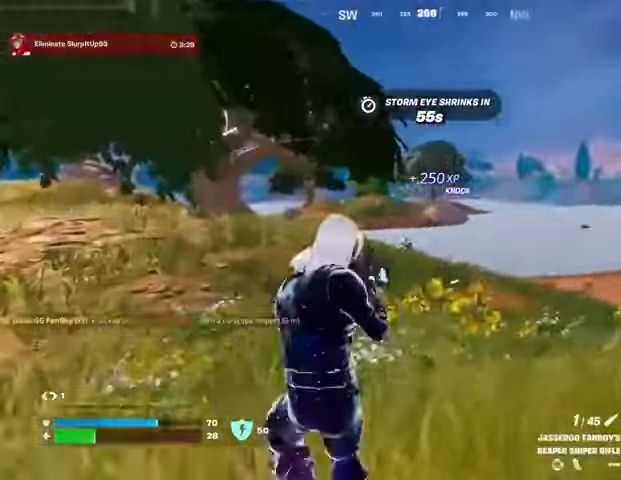
{"buttons": ["L1"], "left_stick": "up-left", "right_stick": "left", "events": [[100, "left_stick", "left"], [267, "right_stick", "right"], [433, "R2", "down"], [467, "L1", "down"], [467, "L2", "up"], [467, "left_stick", "up-left"], [467, "right_stick", "left"], [500, "R2", "up"]]}
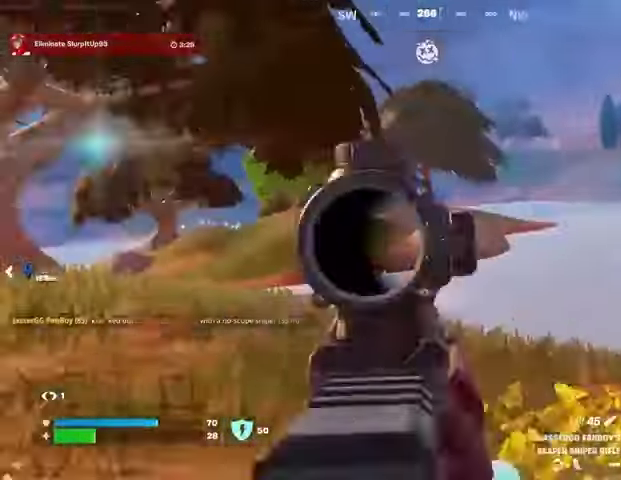
{"buttons": [], "left_stick": "up-left", "right_stick": "center", "events": [[33, "L1", "up"], [133, "L3", "down"], [267, "L3", "up"], [400, "R3", "down"], [400, "right_stick", "center"], [467, "R3", "up"]]}
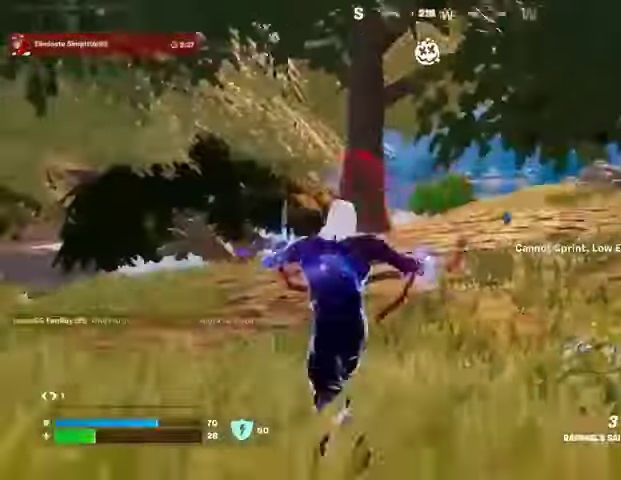
{"buttons": [], "left_stick": "up-left", "right_stick": "left", "events": [[33, "right_stick", "right"], [100, "right_stick", "center"], [233, "CROSS", "down"], [300, "CROSS", "up"], [367, "CROSS", "down"], [433, "CROSS", "up"], [467, "right_stick", "left"]]}
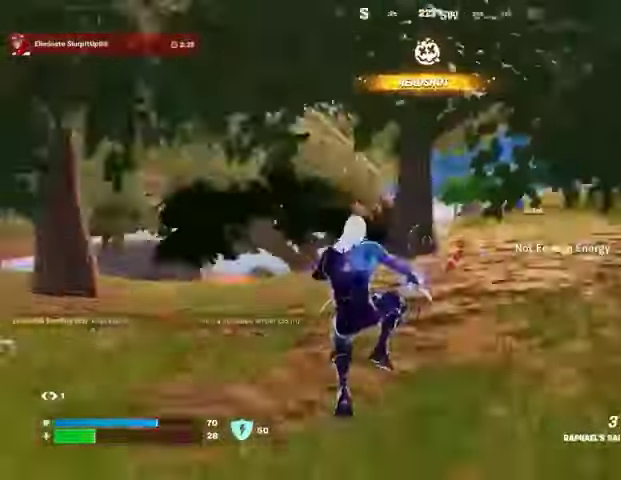
{"buttons": [], "left_stick": "up", "right_stick": "center", "events": [[33, "left_stick", "up"], [67, "right_stick", "center"], [167, "CROSS", "down"], [233, "CROSS", "up"], [333, "L2", "down"], [433, "L2", "up"]]}
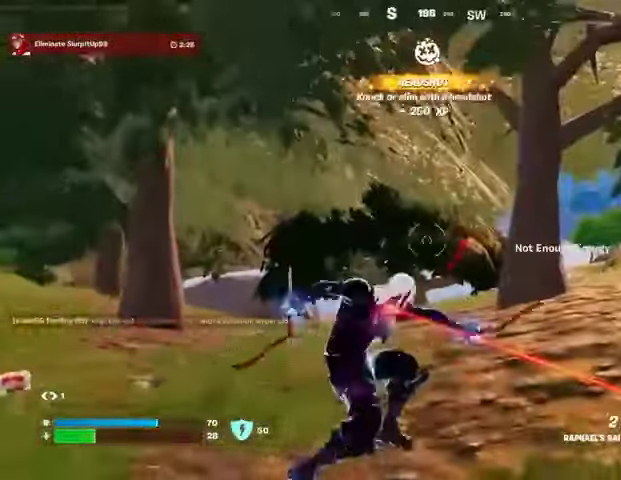
{"buttons": [], "left_stick": "up-left", "right_stick": "down", "events": [[167, "right_stick", "up-right"], [233, "right_stick", "center"], [467, "left_stick", "up-left"], [500, "right_stick", "down"]]}
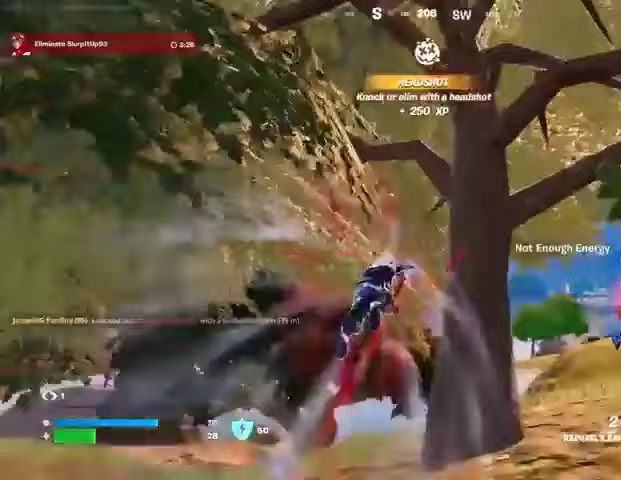
{"buttons": [], "left_stick": "up-left", "right_stick": "left", "events": [[100, "right_stick", "center"], [300, "right_stick", "right"], [333, "left_stick", "up"], [400, "right_stick", "center"], [433, "left_stick", "up-left"], [500, "right_stick", "left"]]}
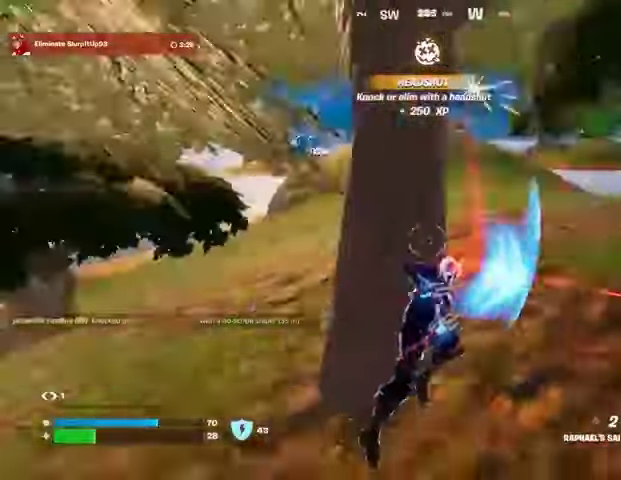
{"buttons": [], "left_stick": "up", "right_stick": "right", "events": [[100, "right_stick", "center"], [200, "left_stick", "up"], [300, "L3", "down"], [333, "right_stick", "up-left"], [433, "L3", "up"], [433, "right_stick", "center"], [500, "right_stick", "right"]]}
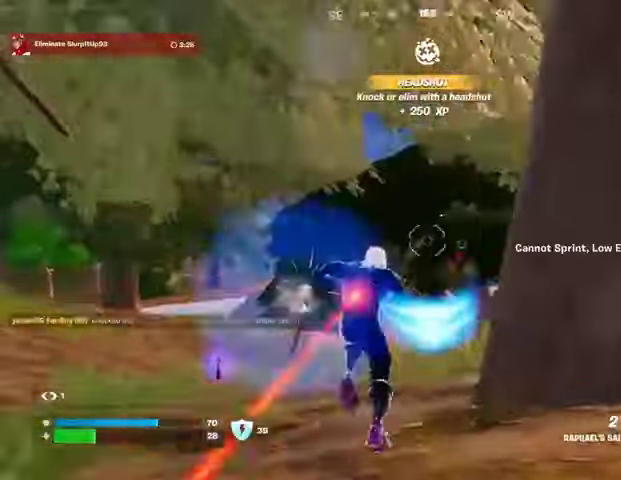
{"buttons": [], "left_stick": "up-left", "right_stick": "right", "events": [[100, "right_stick", "center"], [167, "right_stick", "right"], [233, "R1", "down"], [333, "R1", "up"], [500, "left_stick", "up-left"]]}
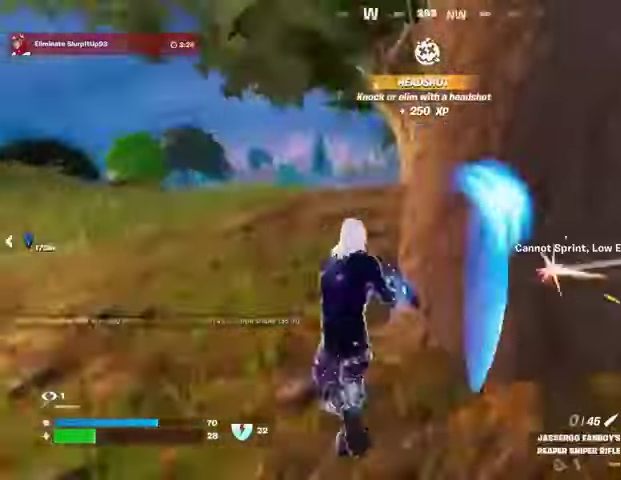
{"buttons": [], "left_stick": "right", "right_stick": "center", "events": [[133, "right_stick", "center"], [200, "left_stick", "down-right"], [267, "right_stick", "right"], [367, "left_stick", "right"], [367, "right_stick", "center"]]}
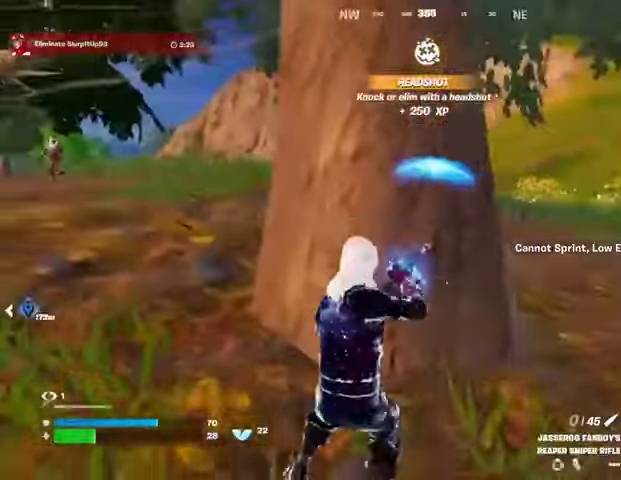
{"buttons": ["L1"], "left_stick": "down-right", "right_stick": "left", "events": [[100, "right_stick", "left"], [200, "right_stick", "center"], [333, "left_stick", "down"], [400, "left_stick", "down-right"], [500, "L1", "down"], [500, "right_stick", "left"]]}
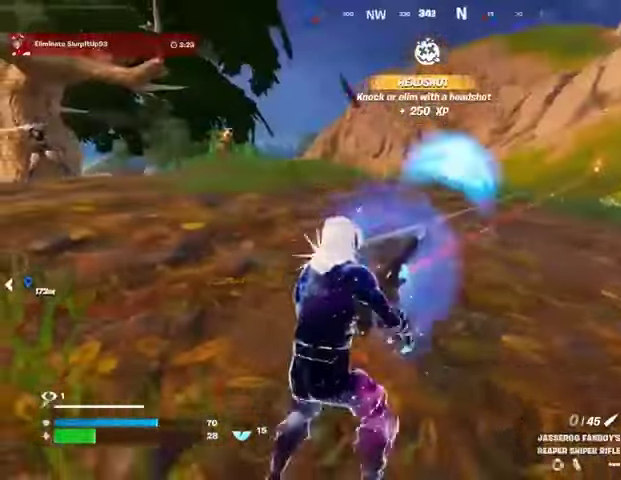
{"buttons": ["CROSS"], "left_stick": "up", "right_stick": "center", "events": [[67, "L1", "up"], [67, "left_stick", "down-left"], [133, "L3", "down"], [133, "left_stick", "up-left"], [267, "L3", "up"], [300, "left_stick", "up"], [400, "right_stick", "center"], [433, "CROSS", "down"]]}
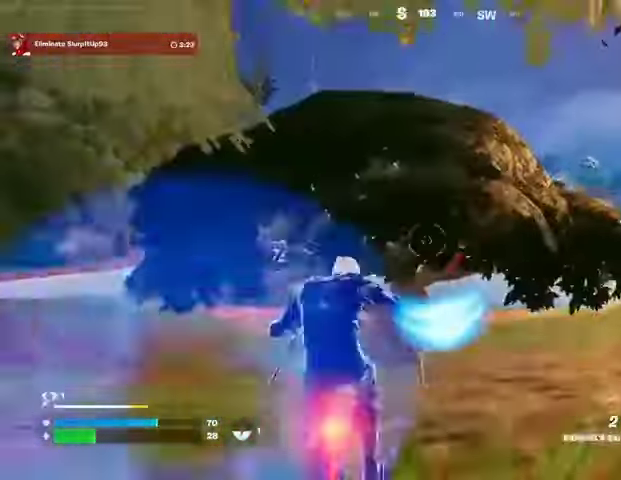
{"buttons": [], "left_stick": "up", "right_stick": "down-left", "events": [[33, "CROSS", "up"], [33, "right_stick", "down-left"], [67, "L2", "down"], [133, "right_stick", "center"], [167, "L2", "up"], [367, "right_stick", "down-left"]]}
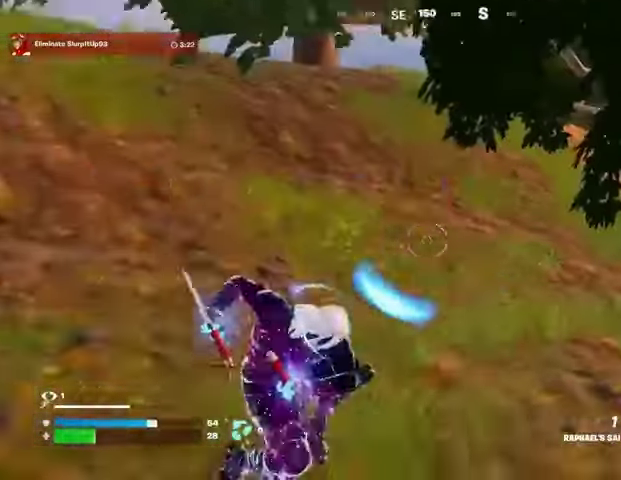
{"buttons": ["R3"], "left_stick": "up-right", "right_stick": "right", "events": [[33, "right_stick", "up-right"], [100, "left_stick", "up-right"], [100, "right_stick", "center"], [200, "right_stick", "up-right"], [300, "right_stick", "center"], [467, "right_stick", "right"], [500, "R3", "down"]]}
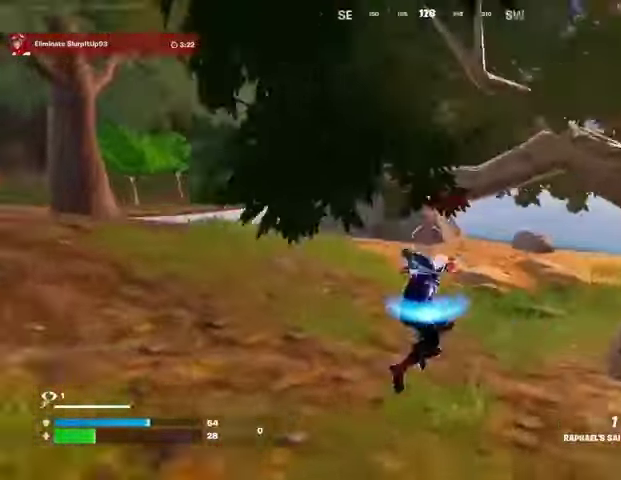
{"buttons": ["L3"], "left_stick": "up-right", "right_stick": "center", "events": [[100, "R3", "up"], [100, "right_stick", "center"], [300, "L1", "down"], [300, "right_stick", "up-left"], [367, "L1", "up"], [400, "right_stick", "center"], [467, "L3", "down"]]}
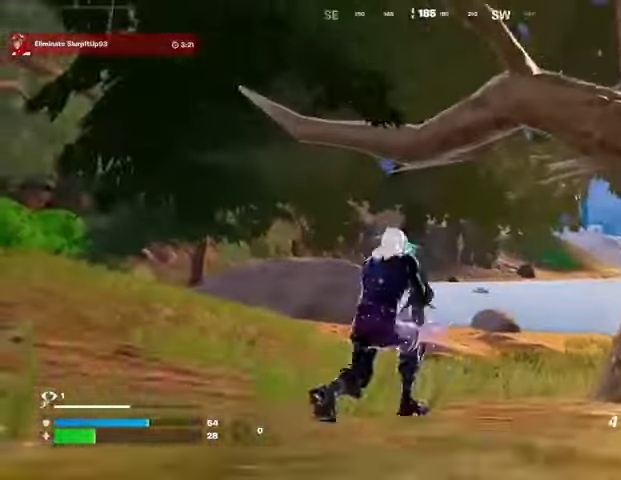
{"buttons": [], "left_stick": "up", "right_stick": "center", "events": [[100, "L3", "up"], [200, "L2", "down"], [300, "L2", "up"], [367, "L2", "down"], [433, "L2", "up"], [500, "left_stick", "up"]]}
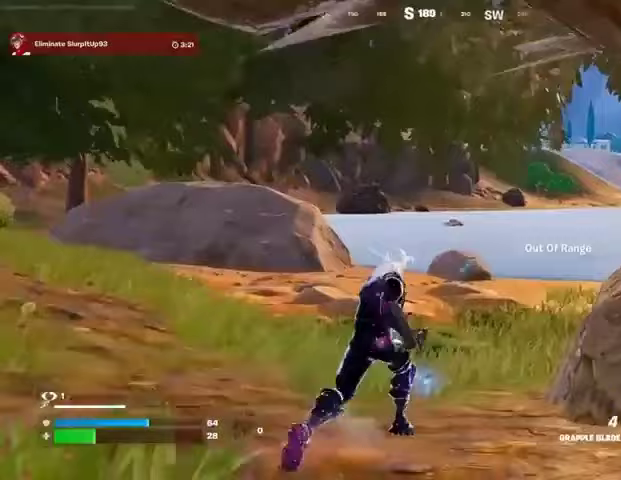
{"buttons": [], "left_stick": "up", "right_stick": "center", "events": [[33, "L2", "down"], [100, "L2", "up"], [200, "L2", "down"], [300, "L2", "up"]]}
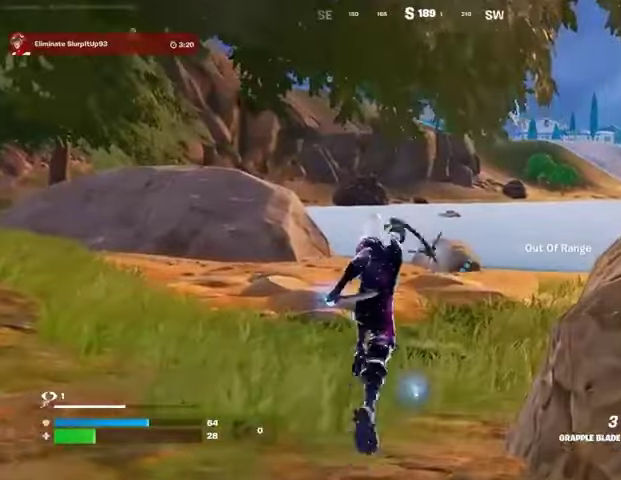
{"buttons": [], "left_stick": "up-left", "right_stick": "center", "events": [[133, "left_stick", "up-left"], [133, "right_stick", "down-right"], [267, "right_stick", "center"], [333, "right_stick", "left"], [467, "right_stick", "center"]]}